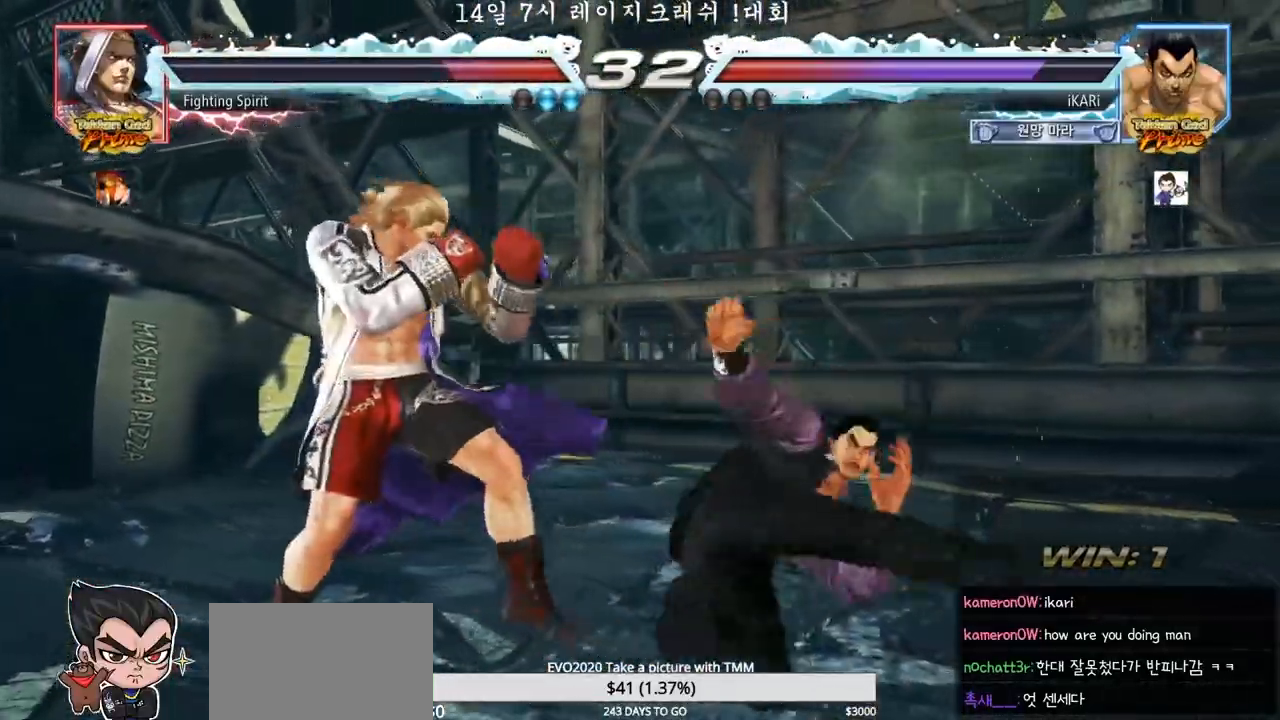
Gameplay with a controller (arcade stick); each line is a JSON object with the inputs held at the frame after it. "events" lists button and stick changes between this image and that frame as [ms after this image, input, new state], when the widget could be followed in between. Not read: L3 R3.
{"buttons": [], "left_stick": "right", "events": [[67, "CIRCLE", "down"], [100, "CIRCLE", "up"], [150, "CIRCLE", "down"], [417, "CIRCLE", "up"], [450, "left_stick", "right"]]}
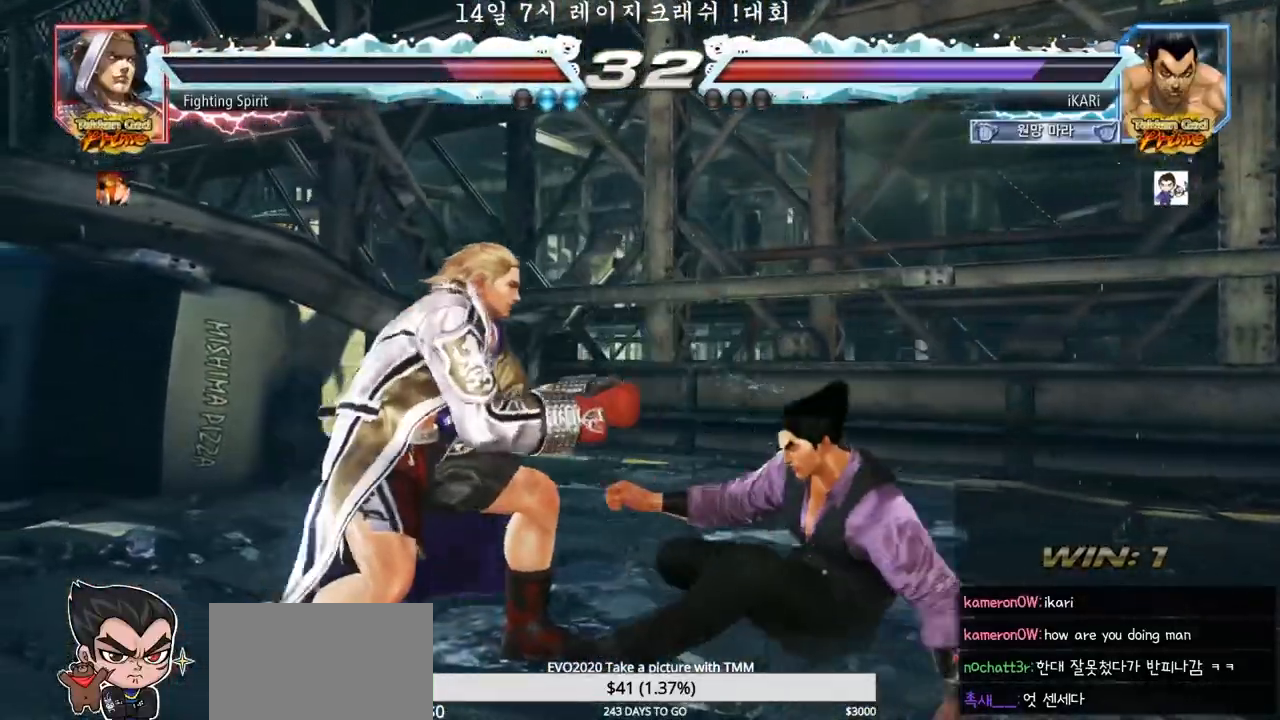
{"buttons": ["SQUARE", "TRIANGLE"], "left_stick": "right"}
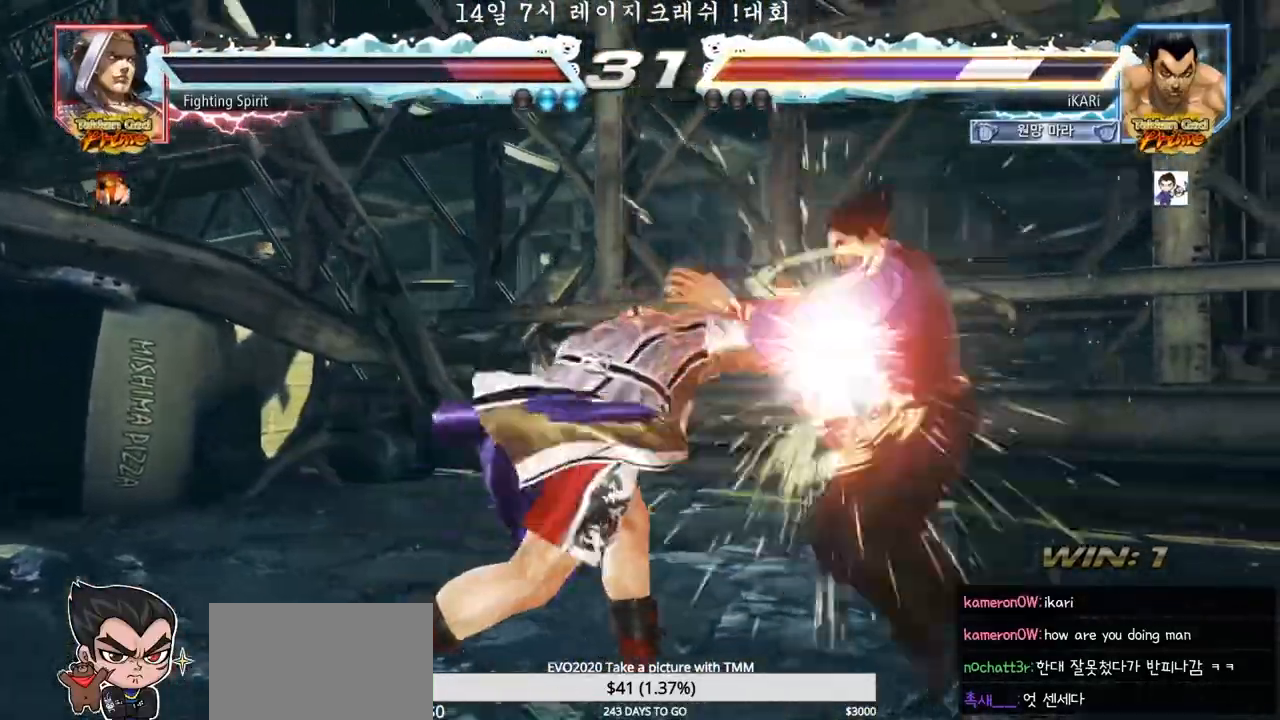
{"buttons": [], "left_stick": "right", "events": [[83, "SQUARE", "up"], [83, "TRIANGLE", "up"], [100, "left_stick", "center"], [200, "TRIANGLE", "down"], [217, "TRIANGLE", "up"], [483, "left_stick", "right"]]}
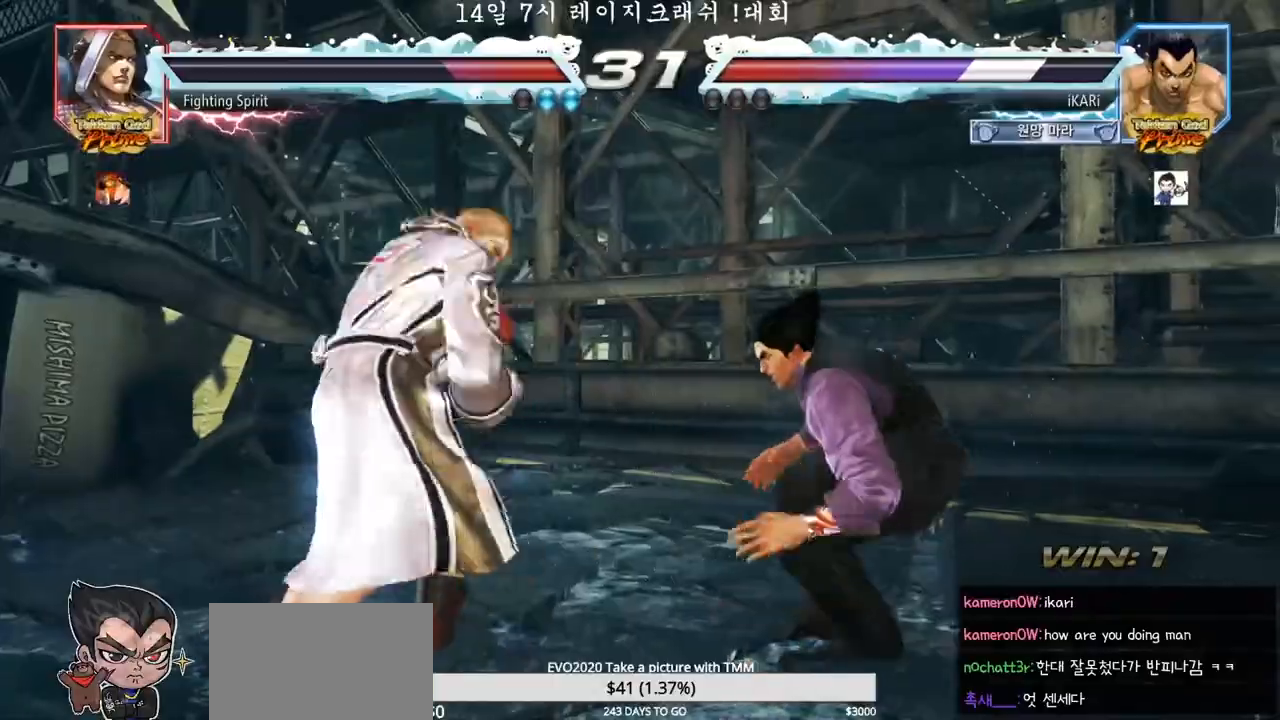
{"buttons": [], "left_stick": "right", "events": [[33, "left_stick", "center"], [133, "left_stick", "right"], [400, "left_stick", "down"], [483, "left_stick", "right"]]}
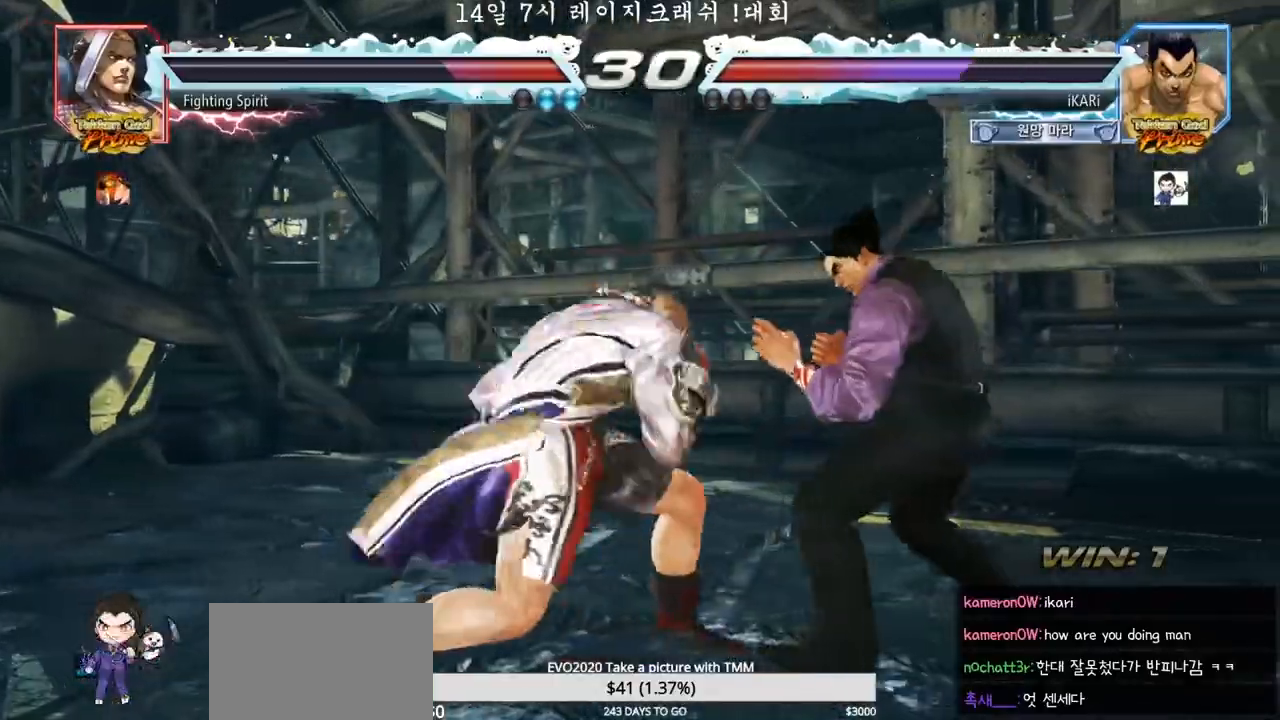
{"buttons": [], "left_stick": "right", "events": [[33, "left_stick", "center"], [133, "left_stick", "right"], [367, "left_stick", "center"], [417, "left_stick", "right"]]}
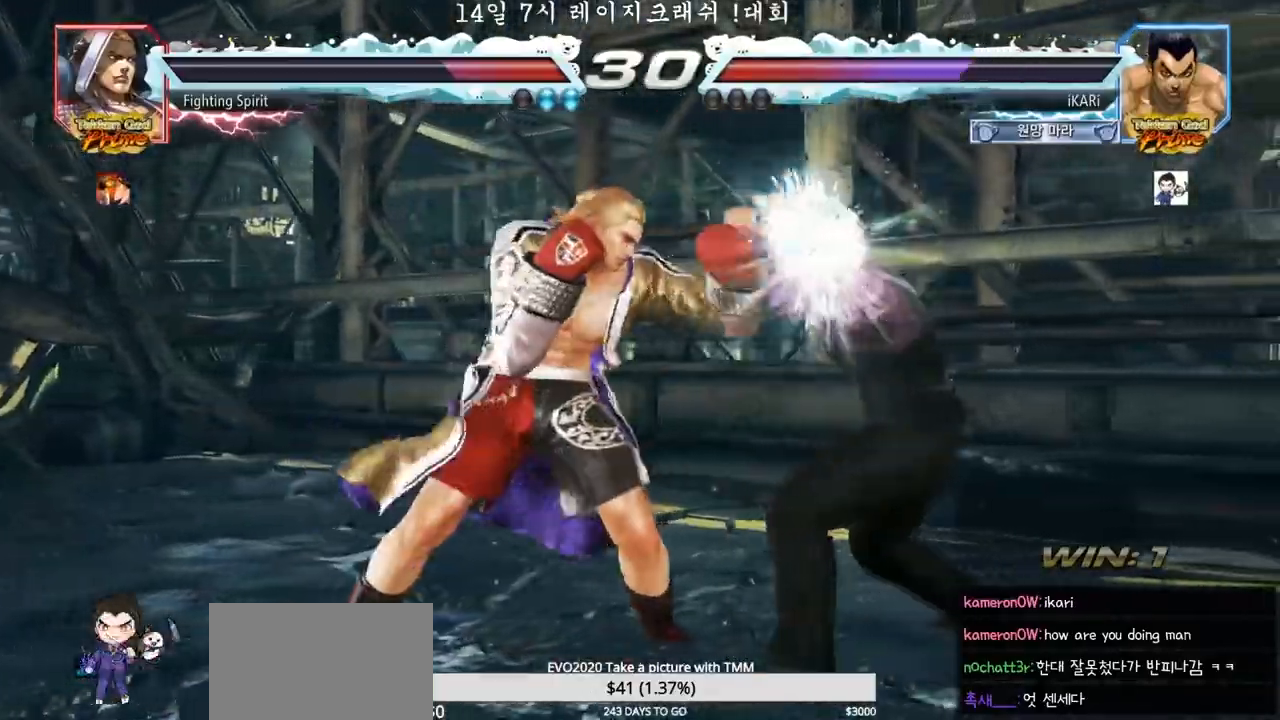
{"buttons": [], "left_stick": "center", "events": [[17, "left_stick", "center"], [117, "SQUARE", "down"], [150, "SQUARE", "up"], [200, "SQUARE", "down"], [267, "SQUARE", "up"], [283, "SQUARE", "down"], [333, "SQUARE", "up"]]}
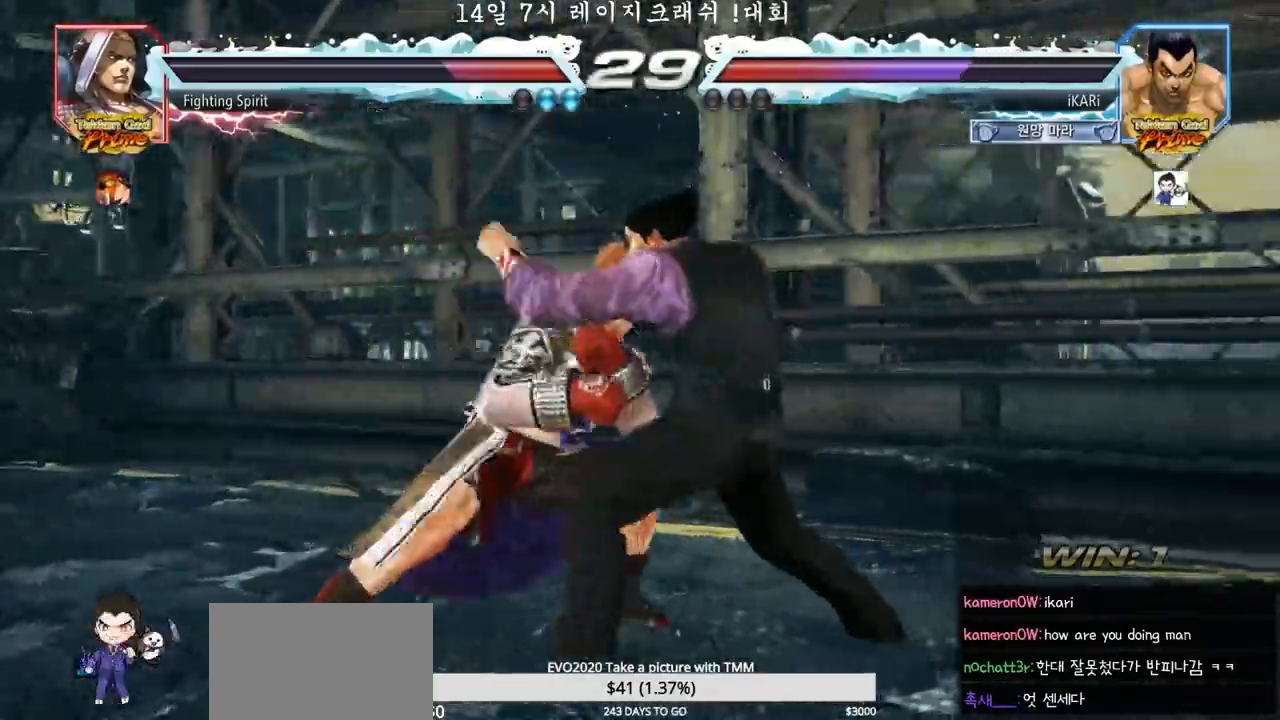
{"buttons": [], "left_stick": "right", "events": [[217, "left_stick", "right"], [283, "left_stick", "center"], [350, "left_stick", "right"]]}
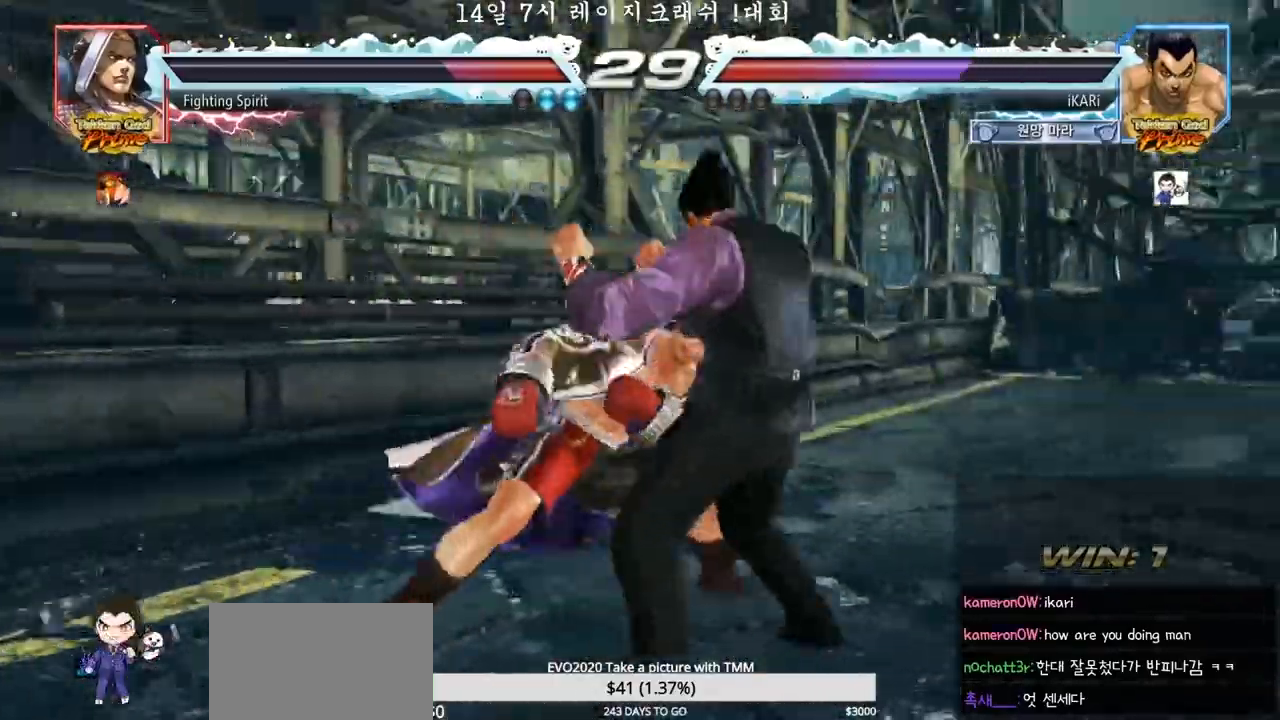
{"buttons": [], "left_stick": "right", "events": [[300, "left_stick", "center"], [367, "left_stick", "right"], [433, "left_stick", "center"], [483, "left_stick", "right"]]}
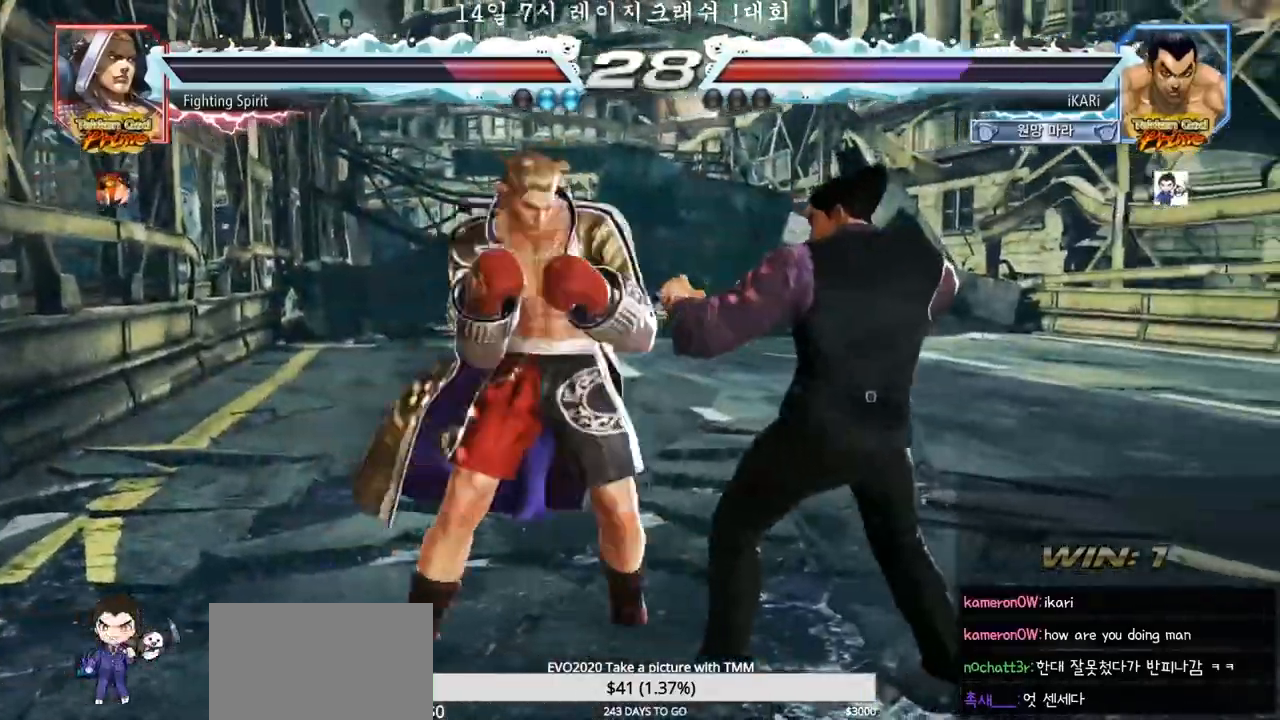
{"buttons": [], "left_stick": "center", "events": [[183, "left_stick", "down-right"], [300, "left_stick", "right"], [500, "left_stick", "center"]]}
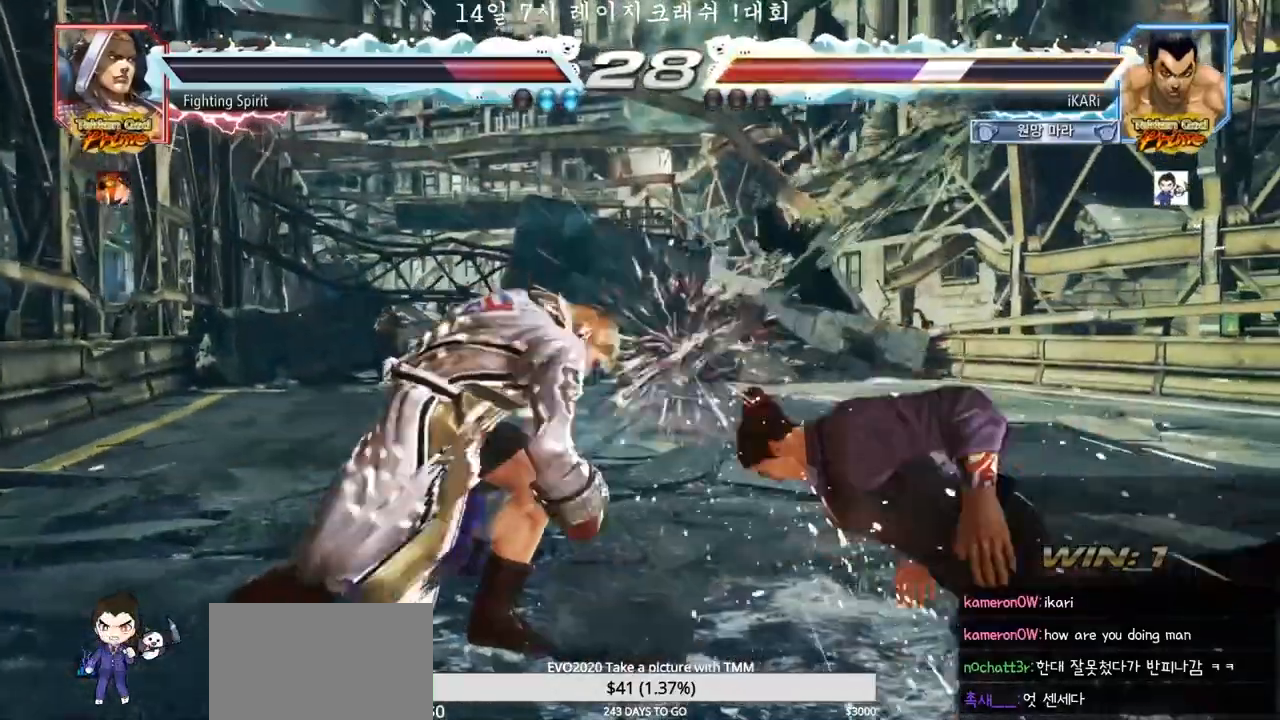
{"buttons": [], "left_stick": "center", "events": []}
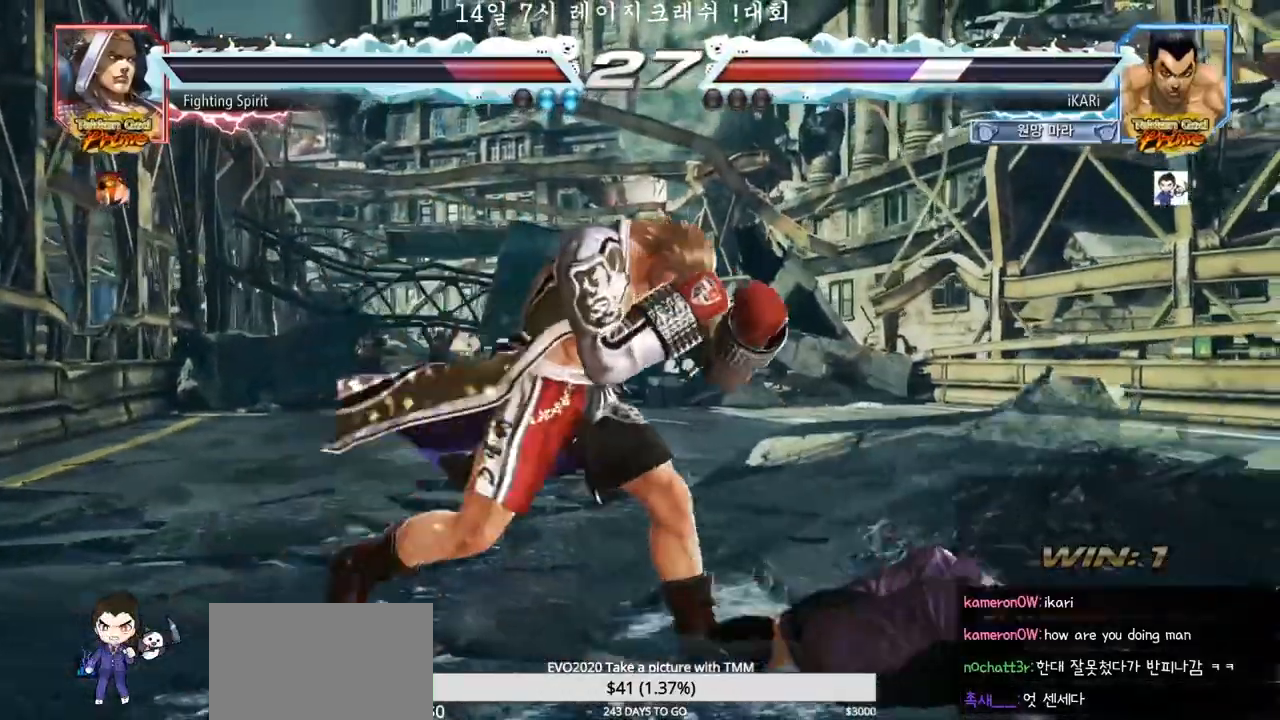
{"buttons": [], "left_stick": "center", "events": []}
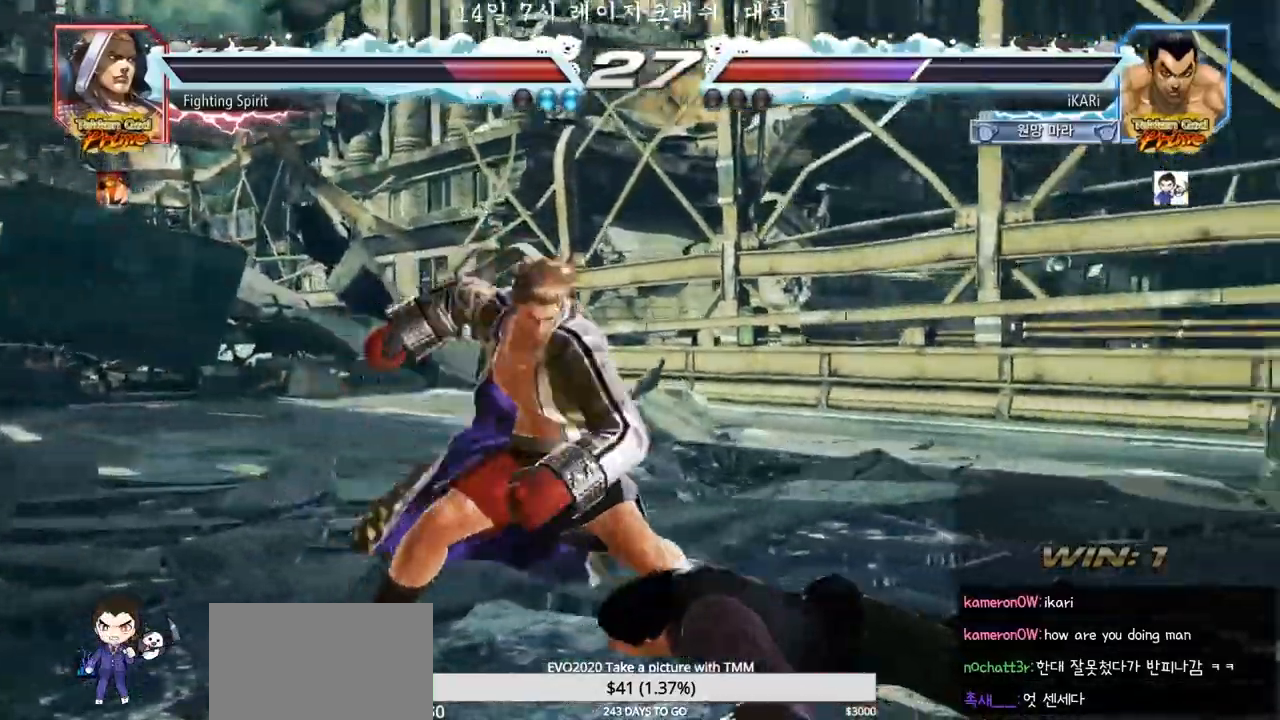
{"buttons": [], "left_stick": "right", "events": [[433, "left_stick", "right"]]}
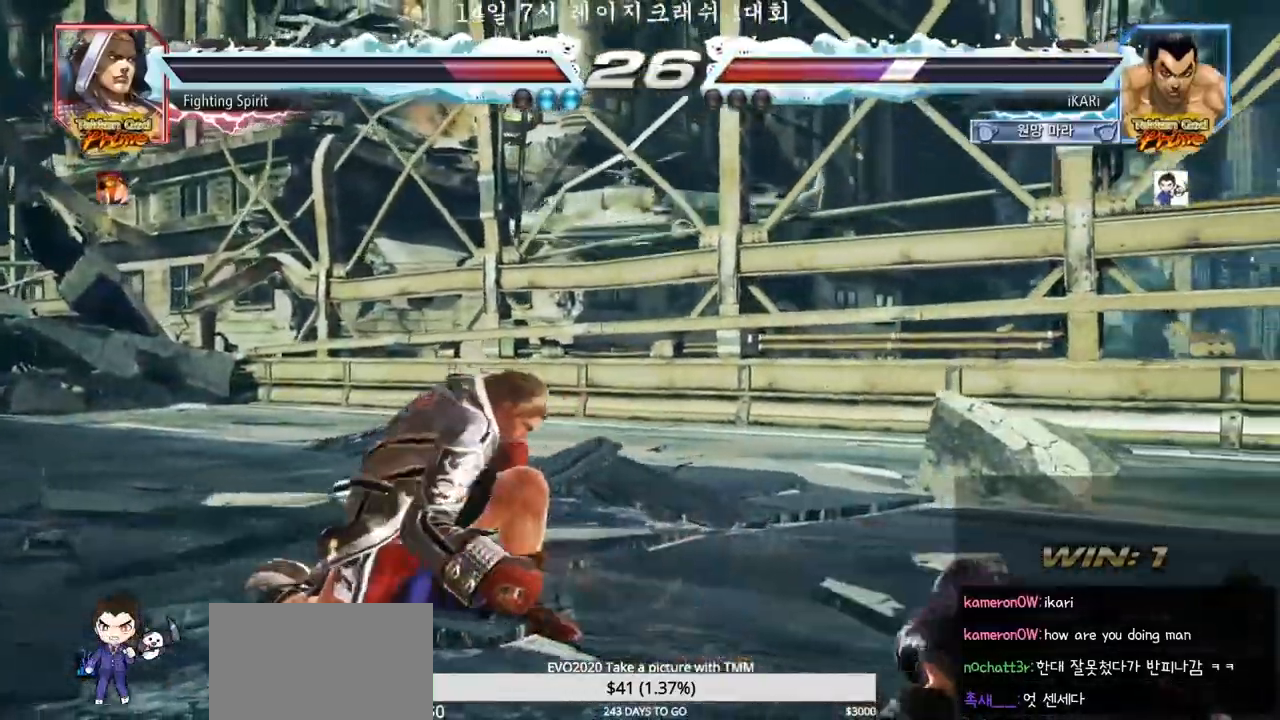
{"buttons": [], "left_stick": "center", "events": [[283, "left_stick", "center"]]}
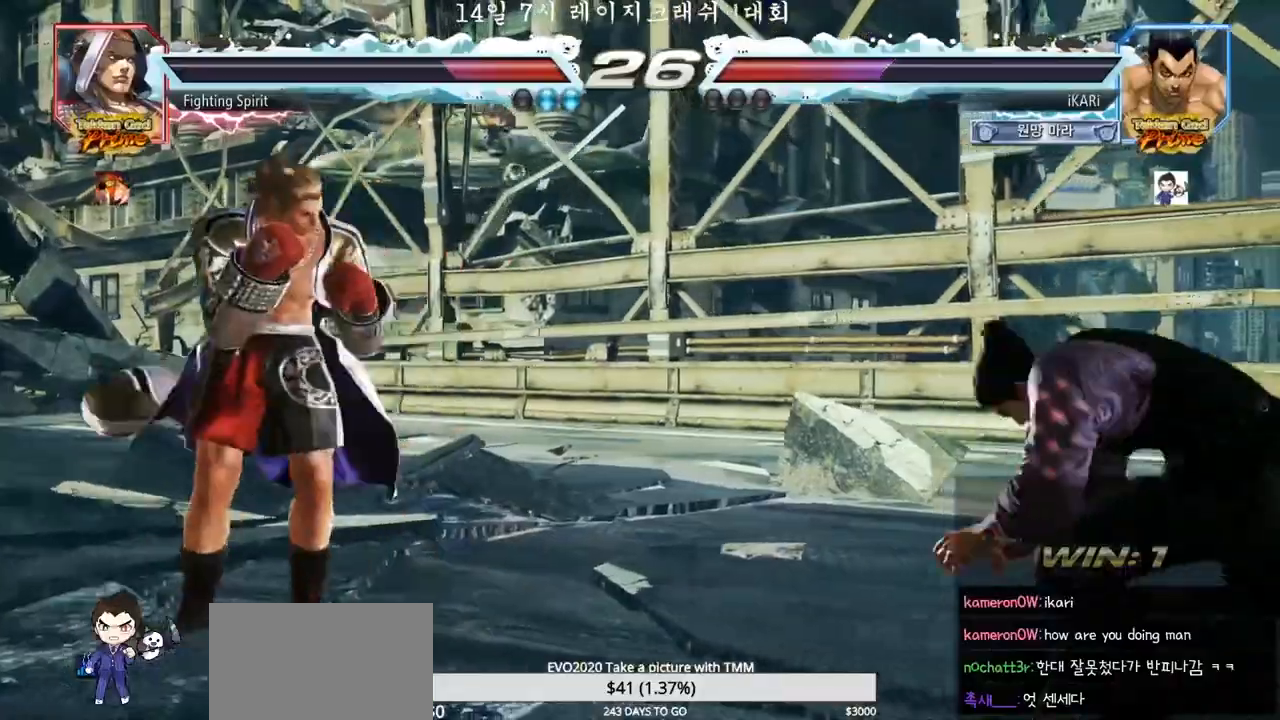
{"buttons": [], "left_stick": "center", "events": [[83, "left_stick", "up"], [133, "left_stick", "center"], [300, "left_stick", "up"], [483, "left_stick", "center"]]}
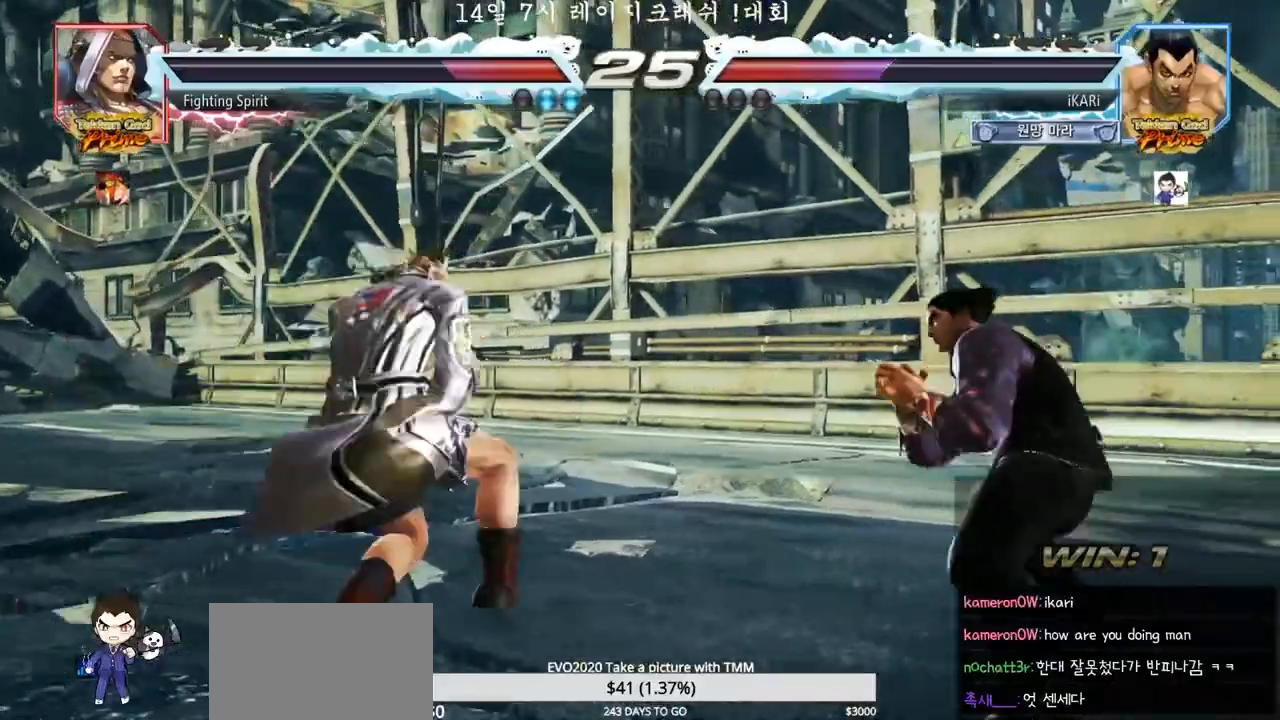
{"buttons": [], "left_stick": "center", "events": [[150, "left_stick", "up"], [200, "left_stick", "center"], [300, "left_stick", "up"], [500, "left_stick", "center"]]}
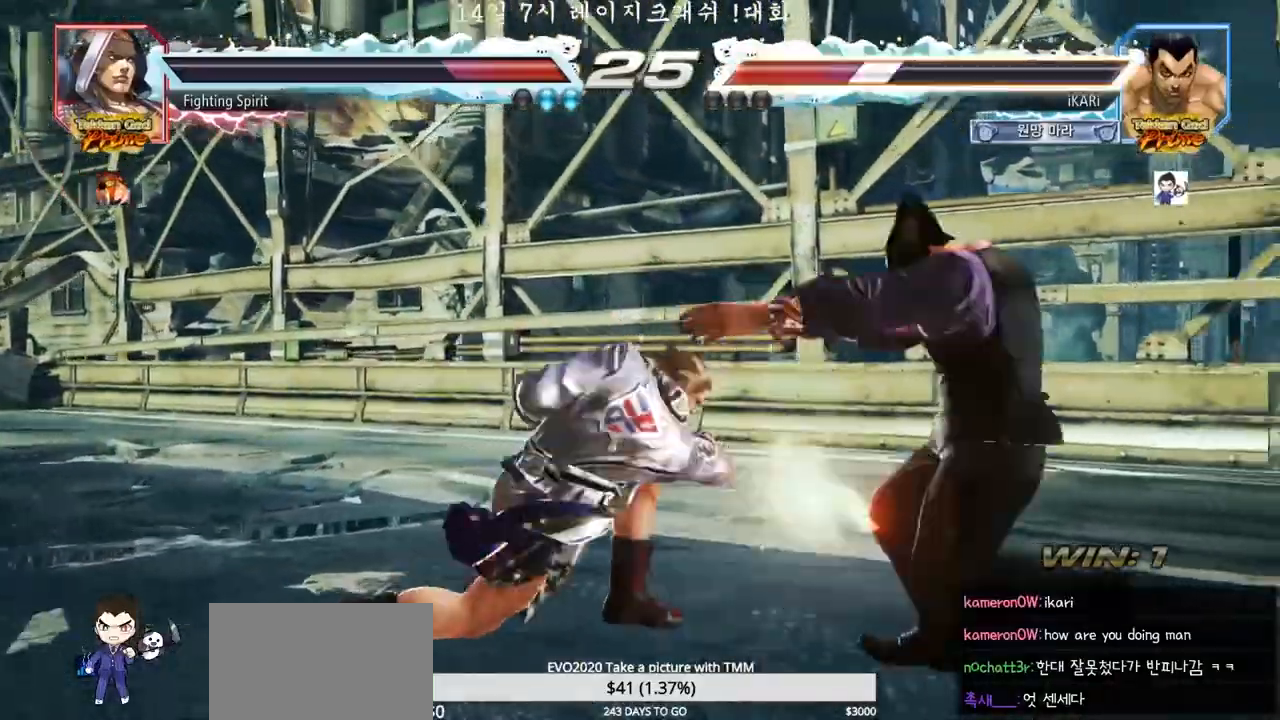
{"buttons": [], "left_stick": "center", "events": [[433, "left_stick", "right"], [483, "left_stick", "center"]]}
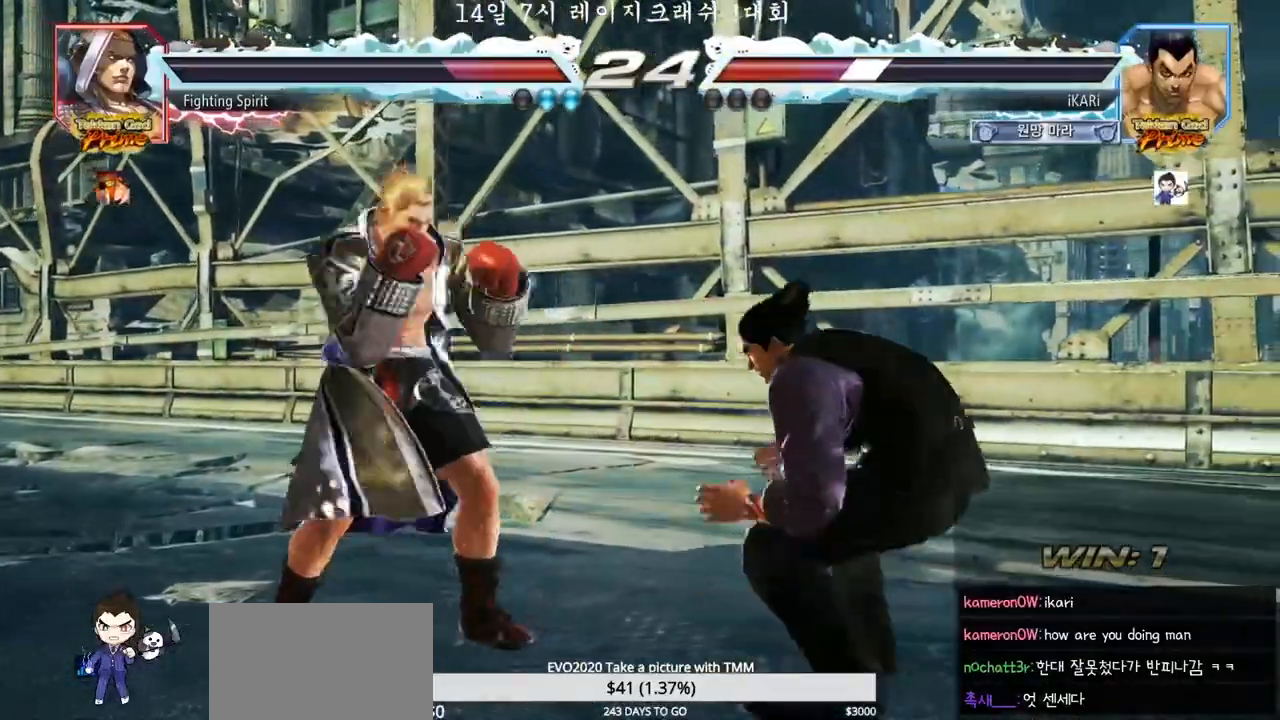
{"buttons": [], "left_stick": "center", "events": [[83, "left_stick", "right"], [400, "left_stick", "center"]]}
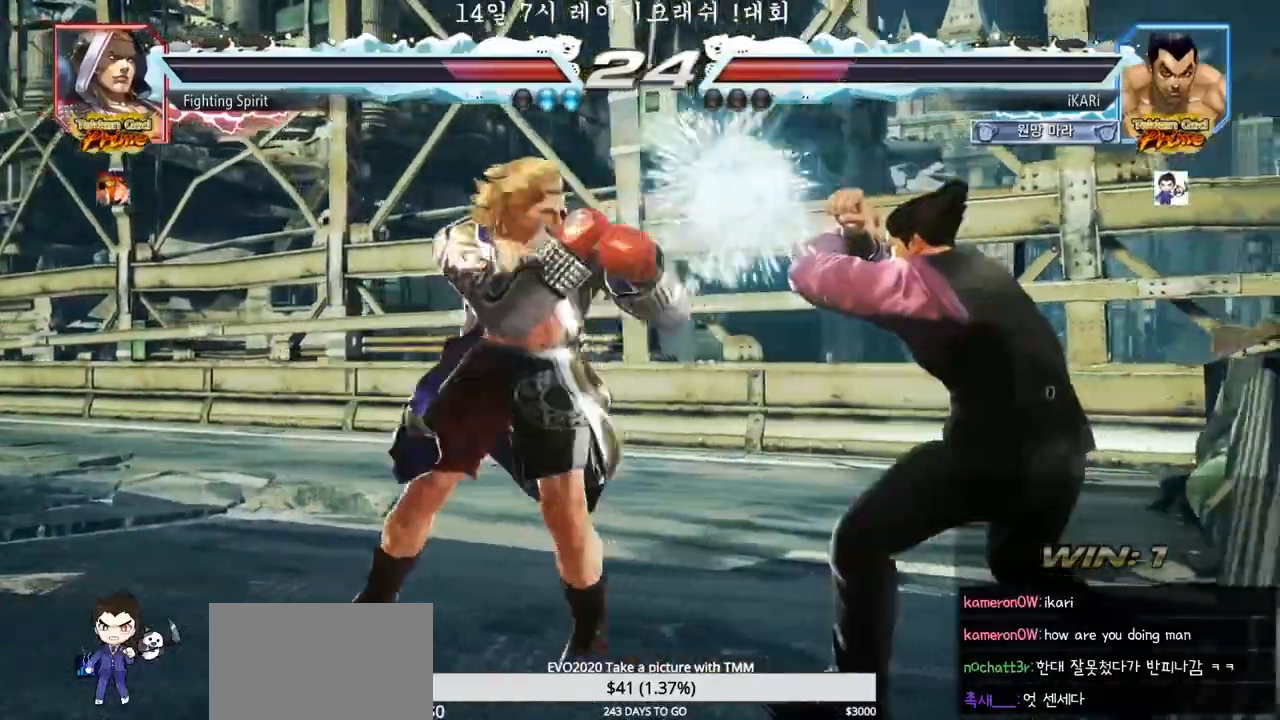
{"buttons": [], "left_stick": "center", "events": []}
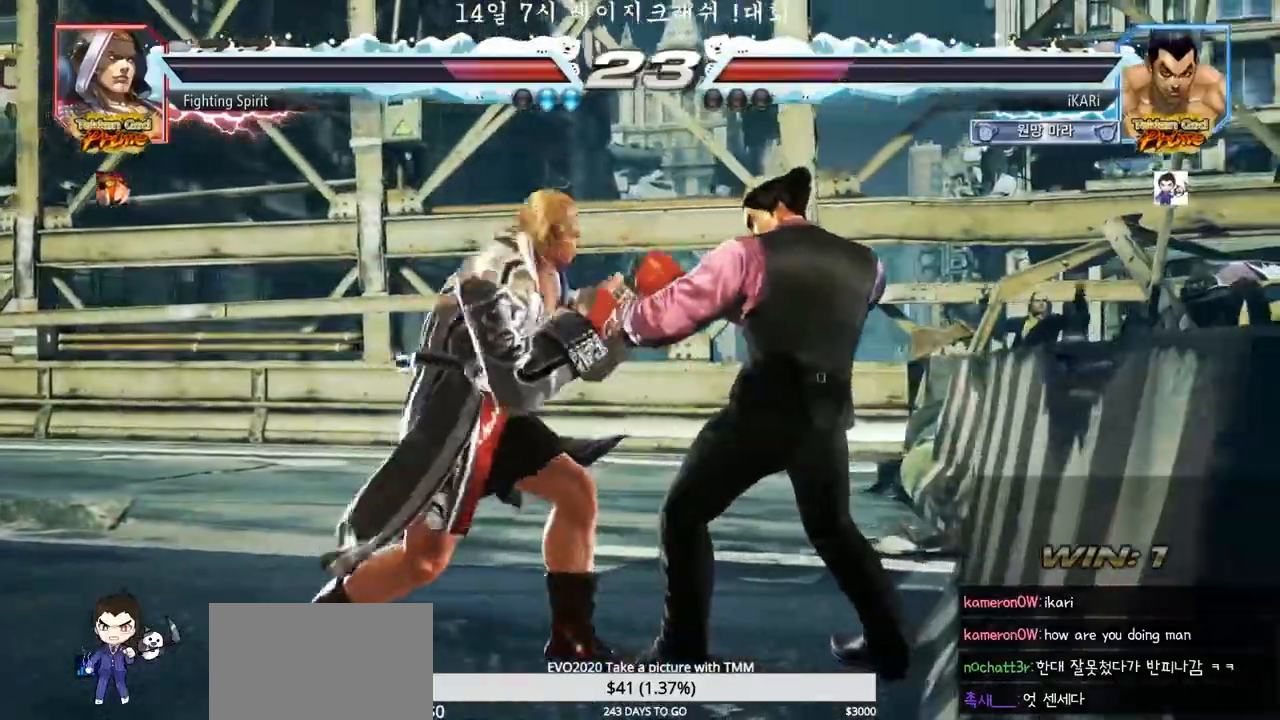
{"buttons": [], "left_stick": "right", "events": [[17, "left_stick", "right"], [100, "left_stick", "center"], [183, "left_stick", "right"]]}
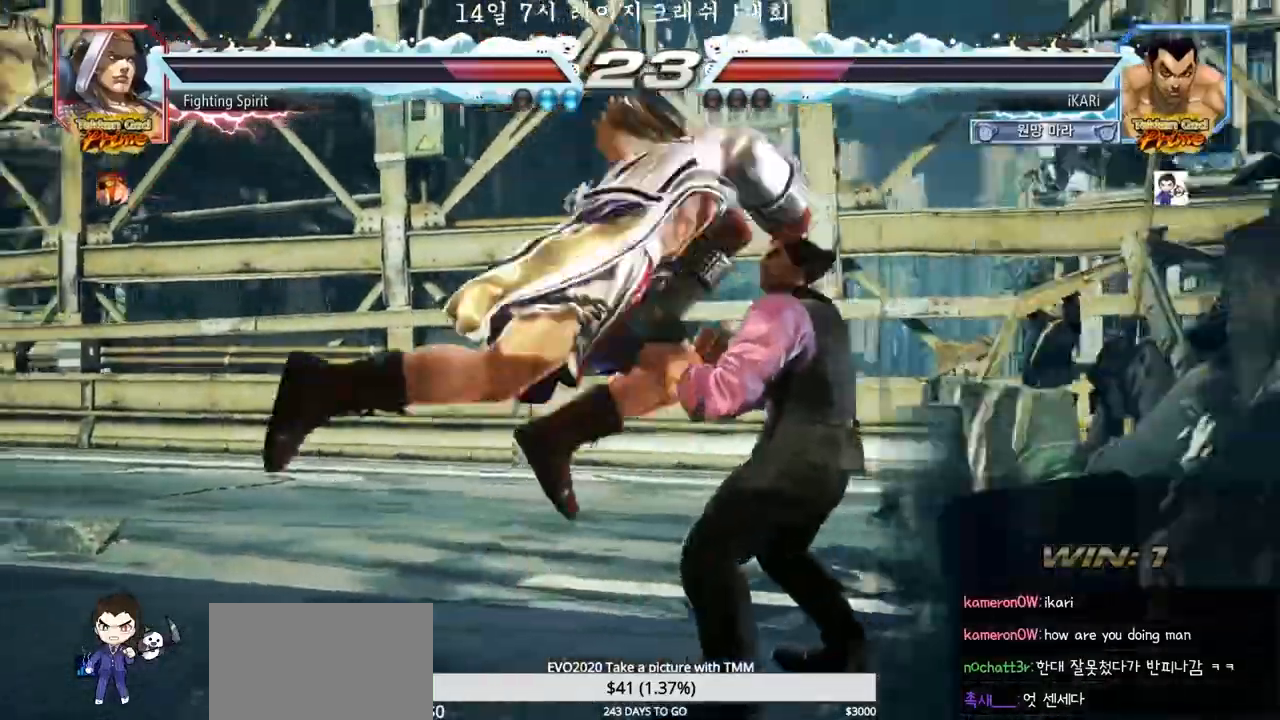
{"buttons": [], "left_stick": "center", "events": [[267, "left_stick", "center"]]}
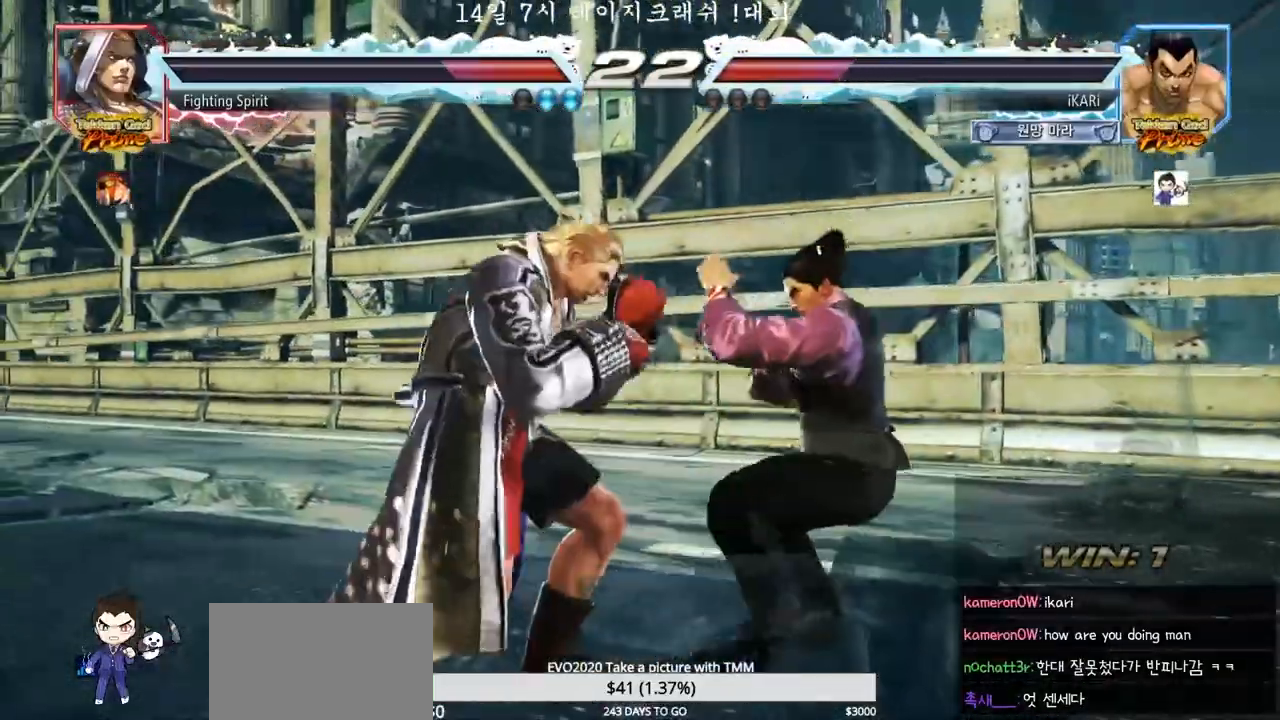
{"buttons": [], "left_stick": "center", "events": [[183, "left_stick", "right"], [267, "left_stick", "down"], [367, "left_stick", "right"], [500, "left_stick", "center"]]}
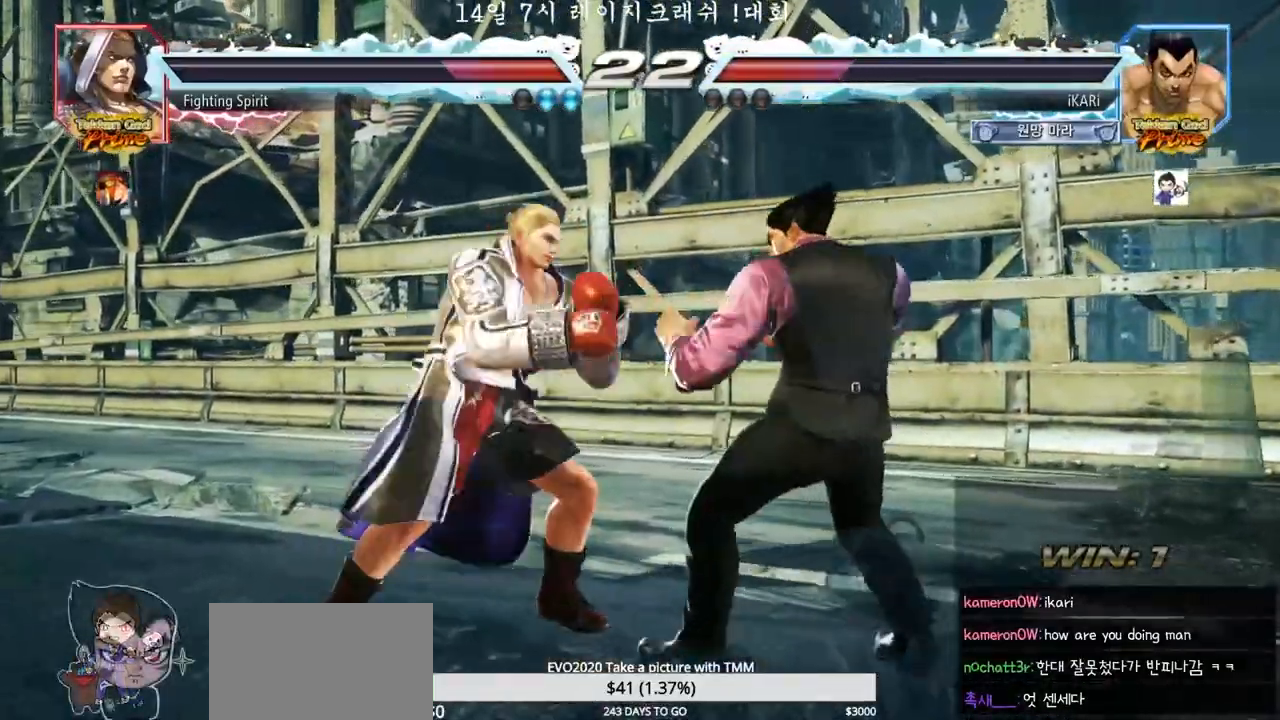
{"buttons": [], "left_stick": "center", "events": [[67, "left_stick", "right"], [233, "left_stick", "down-right"], [333, "left_stick", "right"], [500, "left_stick", "center"]]}
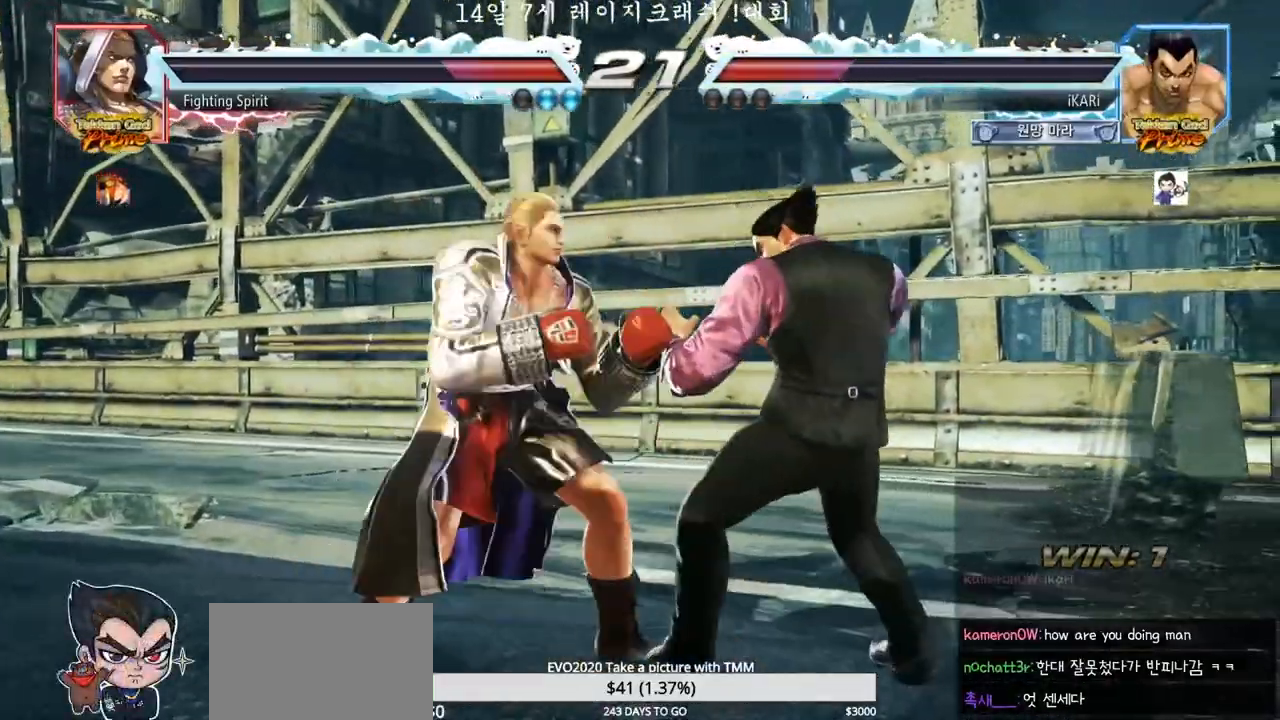
{"buttons": [], "left_stick": "up-left", "events": [[67, "left_stick", "right"], [117, "left_stick", "center"], [167, "left_stick", "right"], [450, "left_stick", "up-left"]]}
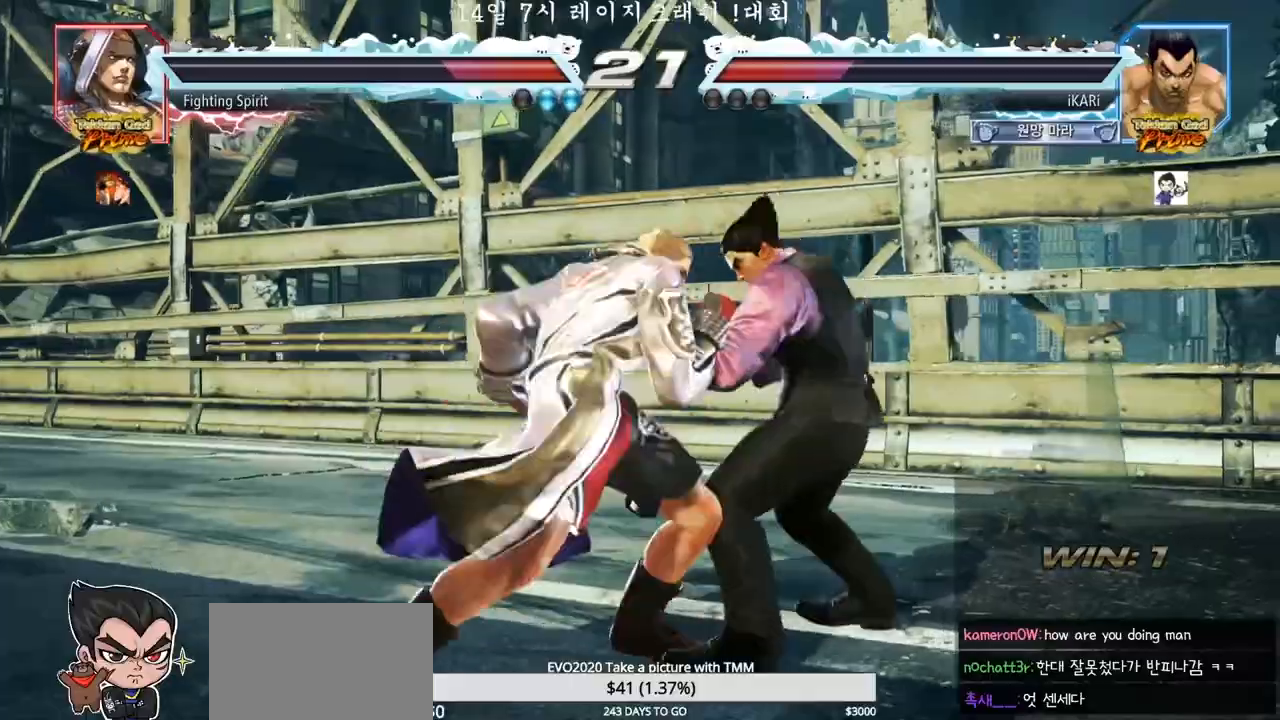
{"buttons": ["SQUARE"], "left_stick": "center", "events": [[50, "CIRCLE", "down"], [50, "left_stick", "center"], [100, "CIRCLE", "up"], [150, "TRIANGLE", "down"], [200, "TRIANGLE", "up"], [217, "left_stick", "right"], [333, "SQUARE", "down"], [383, "SQUARE", "up"], [383, "TRIANGLE", "down"], [383, "left_stick", "center"], [450, "SQUARE", "down"], [483, "TRIANGLE", "up"]]}
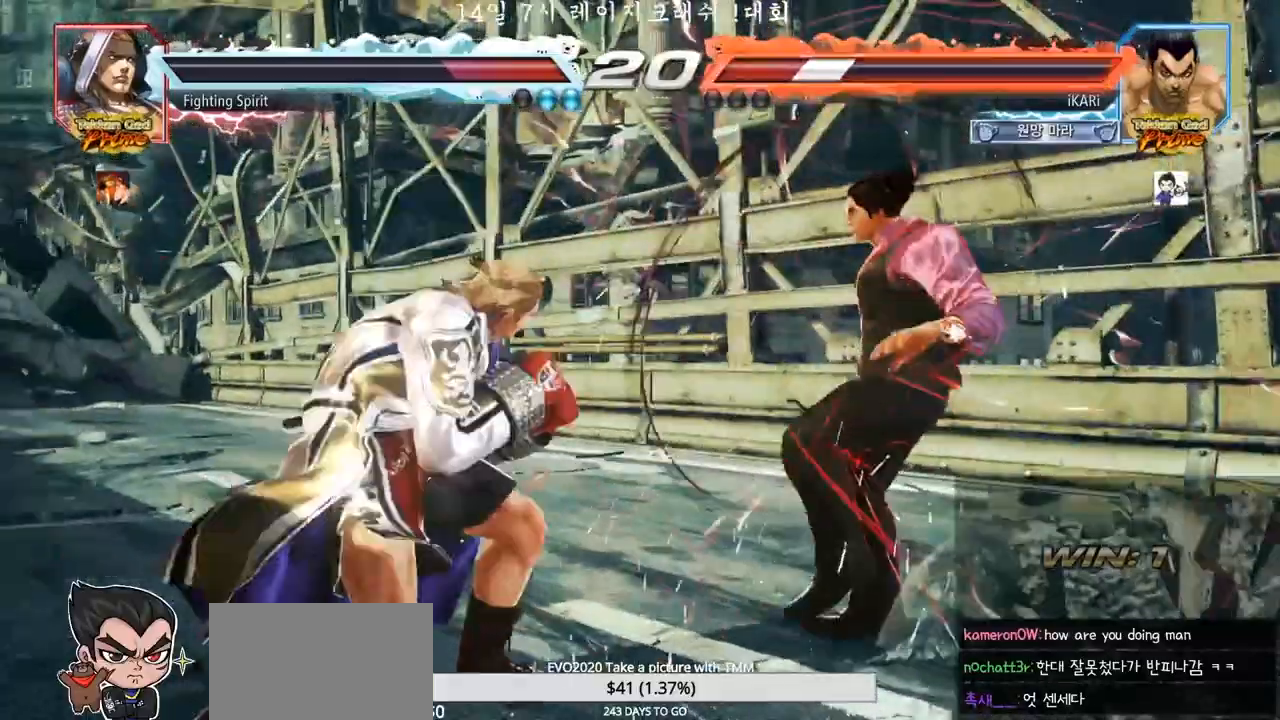
{"buttons": ["SQUARE"], "left_stick": "center", "events": [[33, "TRIANGLE", "down"], [117, "SQUARE", "up"], [150, "SQUARE", "down"], [150, "TRIANGLE", "up"], [200, "TRIANGLE", "down"], [233, "SQUARE", "up"], [267, "SQUARE", "down"], [317, "TRIANGLE", "up"], [350, "SQUARE", "up"], [367, "SQUARE", "down"], [400, "TRIANGLE", "down"], [433, "SQUARE", "up"], [467, "TRIANGLE", "up"], [483, "SQUARE", "down"]]}
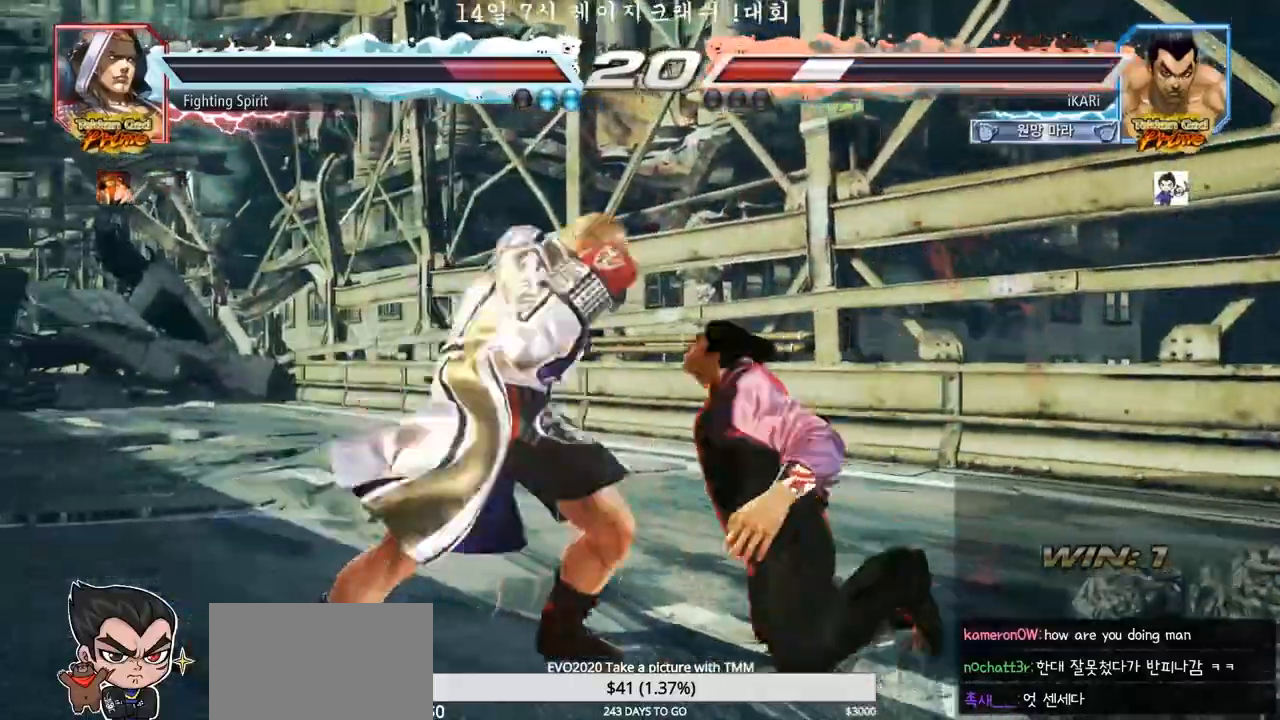
{"buttons": ["TRIANGLE"], "left_stick": "center", "events": [[17, "TRIANGLE", "down"], [83, "SQUARE", "up"], [117, "SQUARE", "down"], [117, "TRIANGLE", "up"], [183, "SQUARE", "up"], [200, "TRIANGLE", "down"], [250, "SQUARE", "down"], [283, "TRIANGLE", "up"], [333, "SQUARE", "up"], [350, "TRIANGLE", "down"], [400, "SQUARE", "down"], [433, "TRIANGLE", "up"], [483, "SQUARE", "up"], [483, "TRIANGLE", "down"]]}
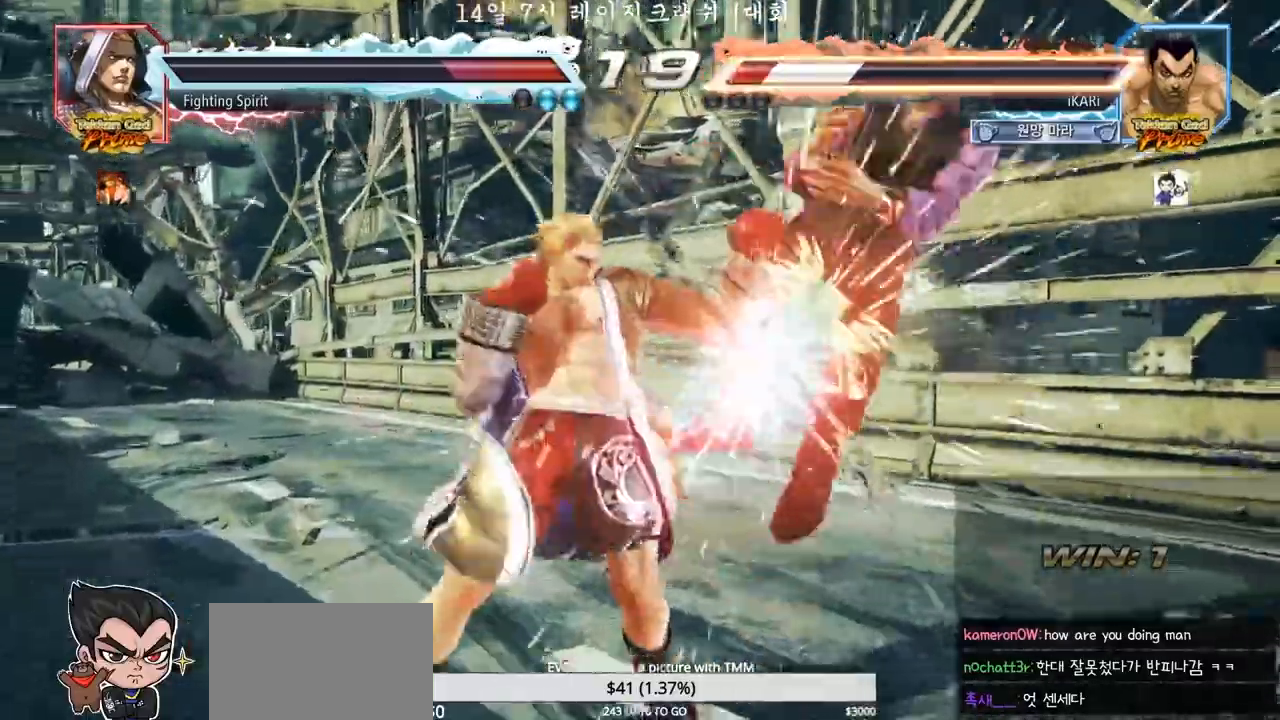
{"buttons": [], "left_stick": "center", "events": [[50, "SQUARE", "down"], [67, "TRIANGLE", "up"], [133, "SQUARE", "up"]]}
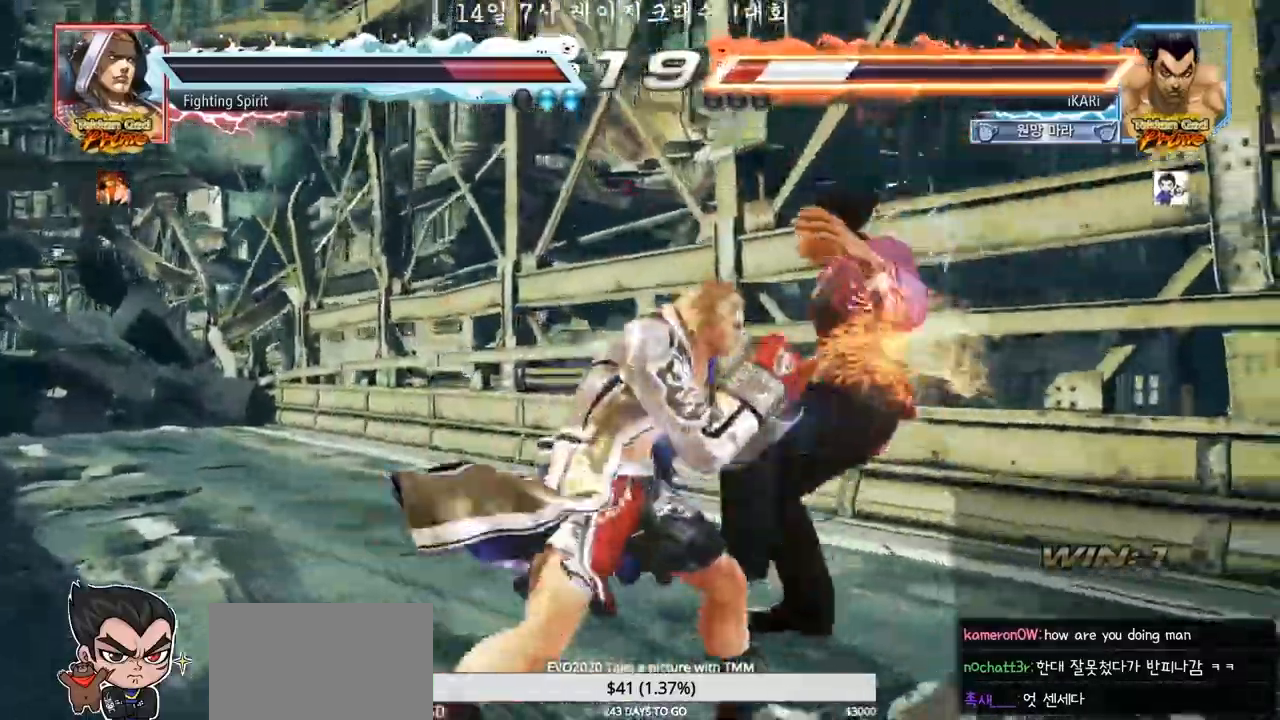
{"buttons": ["SQUARE"], "left_stick": "center", "events": [[100, "TRIANGLE", "down"], [133, "TRIANGLE", "up"], [150, "SQUARE", "down"], [217, "SQUARE", "up"], [250, "TRIANGLE", "down"], [333, "SQUARE", "down"], [333, "TRIANGLE", "up"], [400, "SQUARE", "up"], [417, "TRIANGLE", "down"], [500, "SQUARE", "down"], [500, "TRIANGLE", "up"]]}
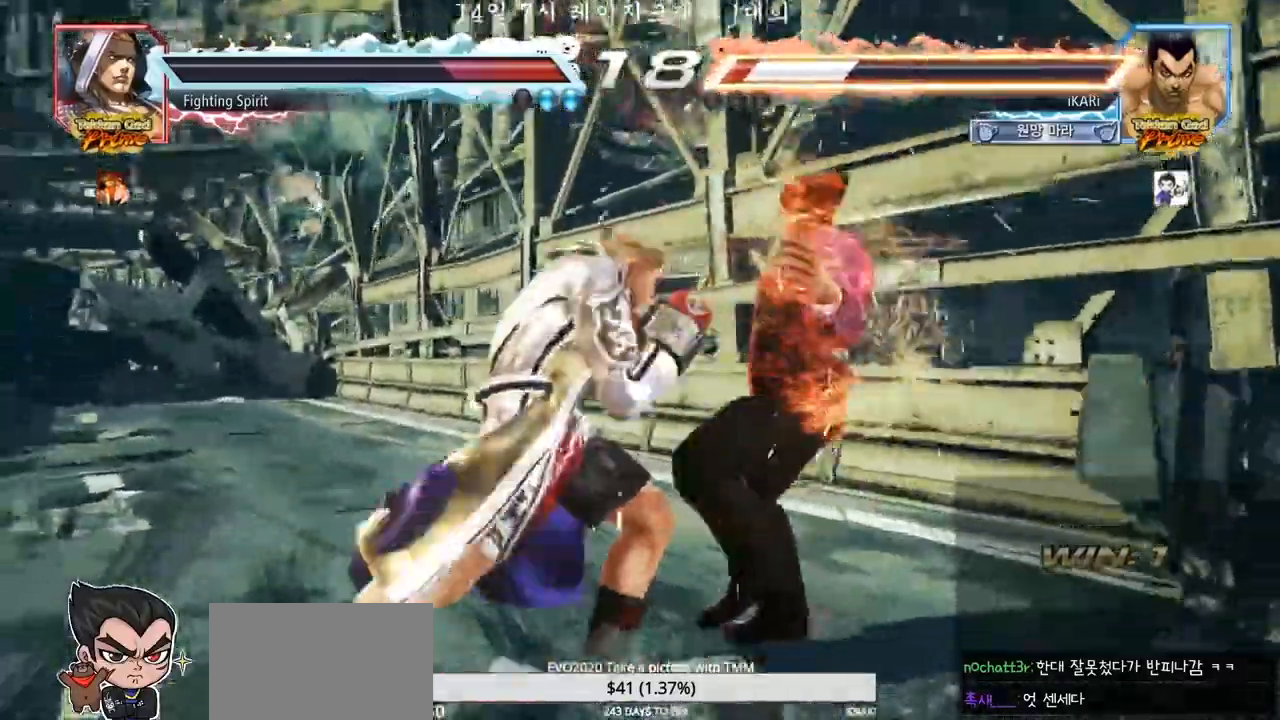
{"buttons": [], "left_stick": "center", "events": [[67, "SQUARE", "up"], [67, "TRIANGLE", "down"], [117, "SQUARE", "down"], [117, "TRIANGLE", "up"], [150, "TRIANGLE", "down"], [167, "SQUARE", "up"], [200, "TRIANGLE", "up"], [233, "SQUARE", "down"], [267, "TRIANGLE", "down"], [283, "SQUARE", "up"], [317, "TRIANGLE", "up"], [350, "SQUARE", "down"], [350, "TRIANGLE", "down"], [400, "SQUARE", "up"], [417, "TRIANGLE", "up"], [433, "SQUARE", "down"], [450, "TRIANGLE", "down"], [500, "SQUARE", "up"], [500, "TRIANGLE", "up"]]}
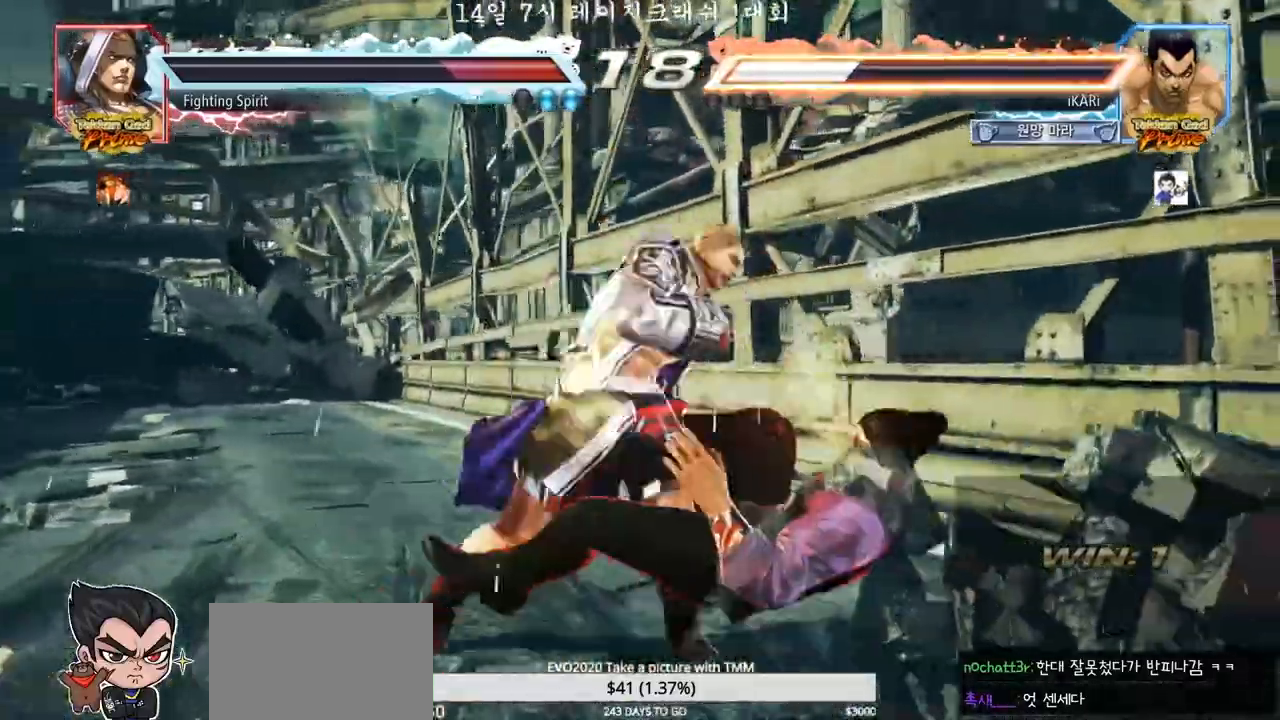
{"buttons": [], "left_stick": "center", "events": [[50, "SQUARE", "down"], [50, "TRIANGLE", "down"], [117, "SQUARE", "up"], [117, "TRIANGLE", "up"], [200, "SQUARE", "down"], [200, "TRIANGLE", "down"], [233, "SQUARE", "up"], [300, "SQUARE", "down"], [300, "TRIANGLE", "up"], [333, "SQUARE", "up"]]}